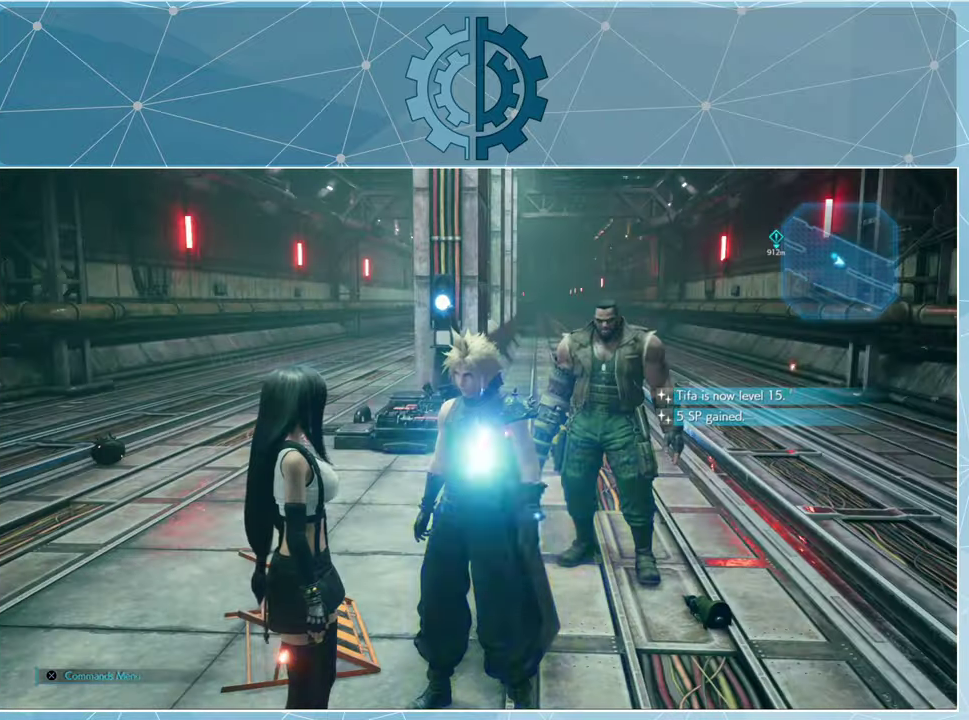
Gameplay with a controller (PlayStation layout); each line is a JSON object with the inputs held at the frame after it. "events" lists button and stick changes between this image and that frame as [ms after this image, input, new state], when the widget could be followed in between.
{"buttons": [], "left_stick": "center", "right_stick": "center", "events": []}
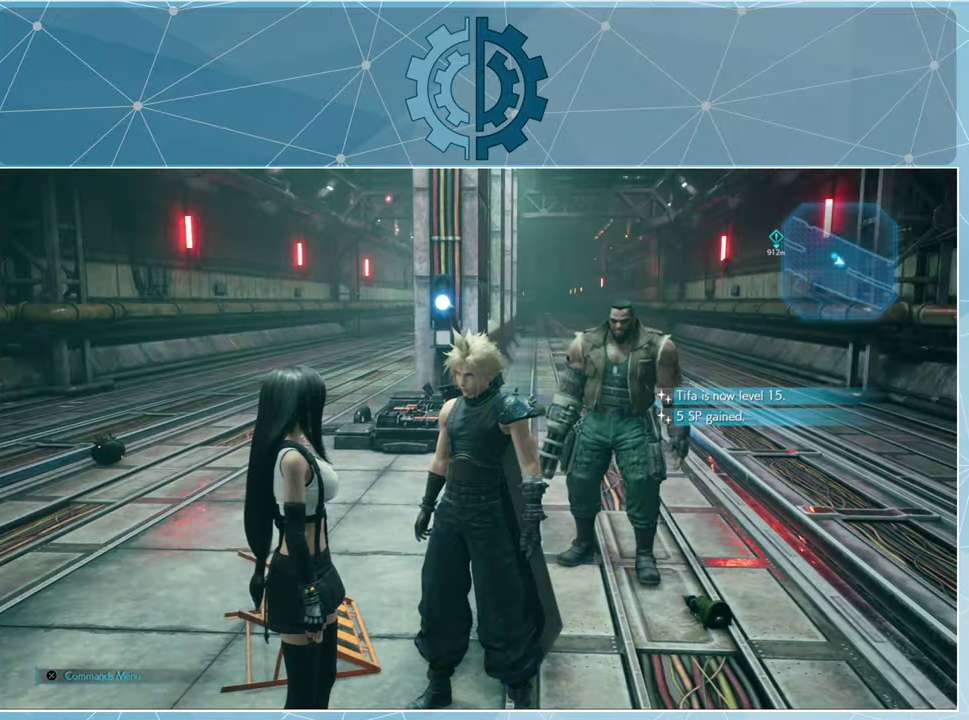
{"buttons": [], "left_stick": "center", "right_stick": "left", "events": [[133, "right_stick", "left"]]}
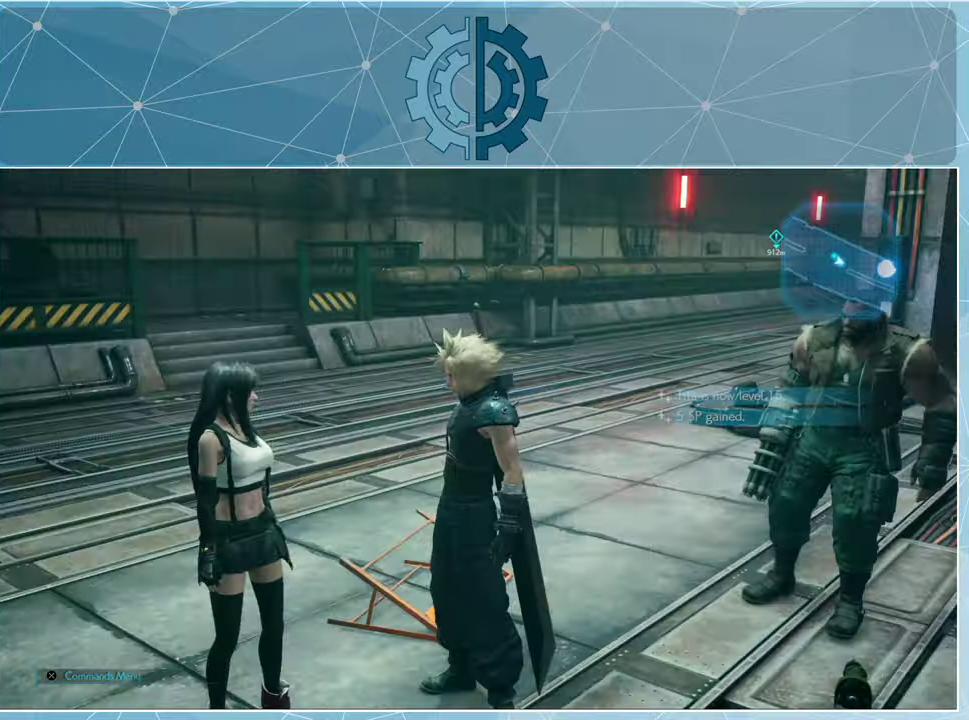
{"buttons": [], "left_stick": "center", "right_stick": "left", "events": []}
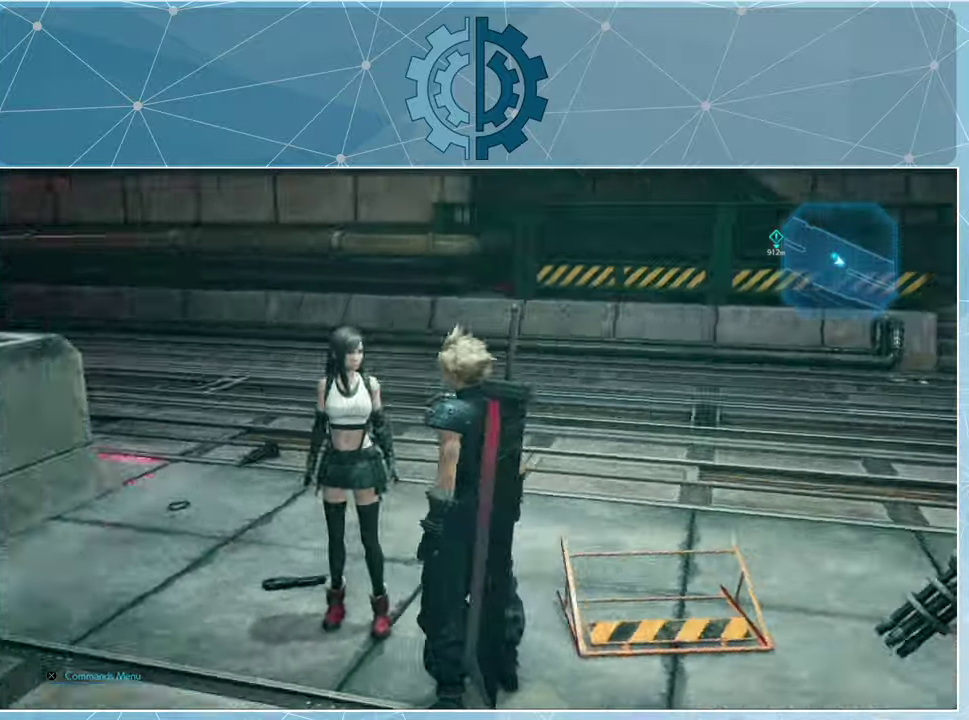
{"buttons": [], "left_stick": "center", "right_stick": "center", "events": [[267, "DPAD_RIGHT", "down"], [300, "right_stick", "center"], [367, "DPAD_RIGHT", "up"]]}
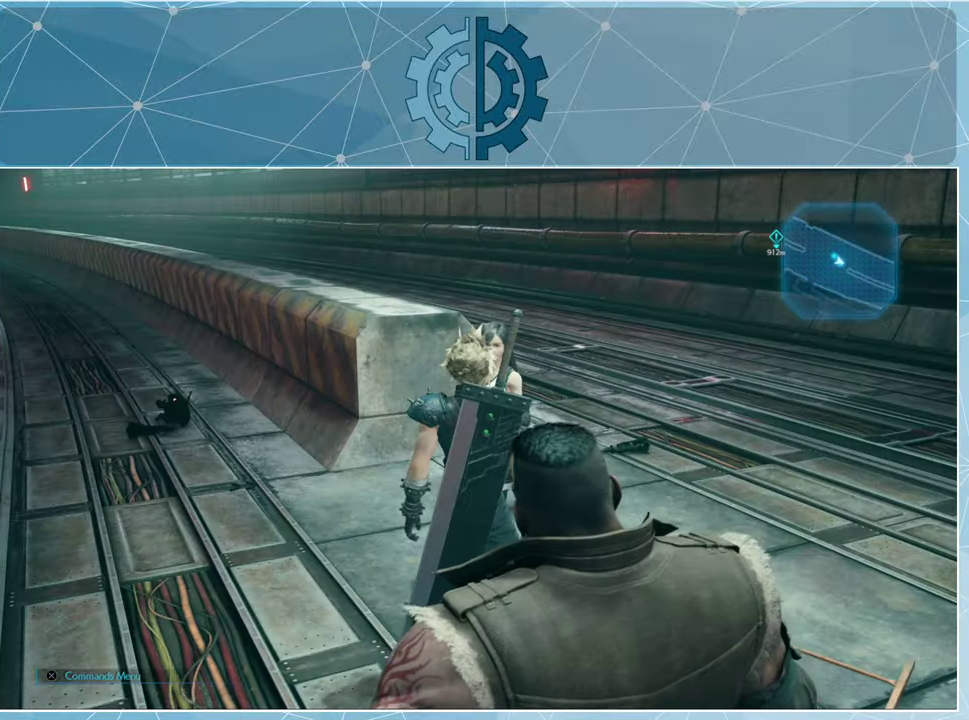
{"buttons": [], "left_stick": "center", "right_stick": "center", "events": []}
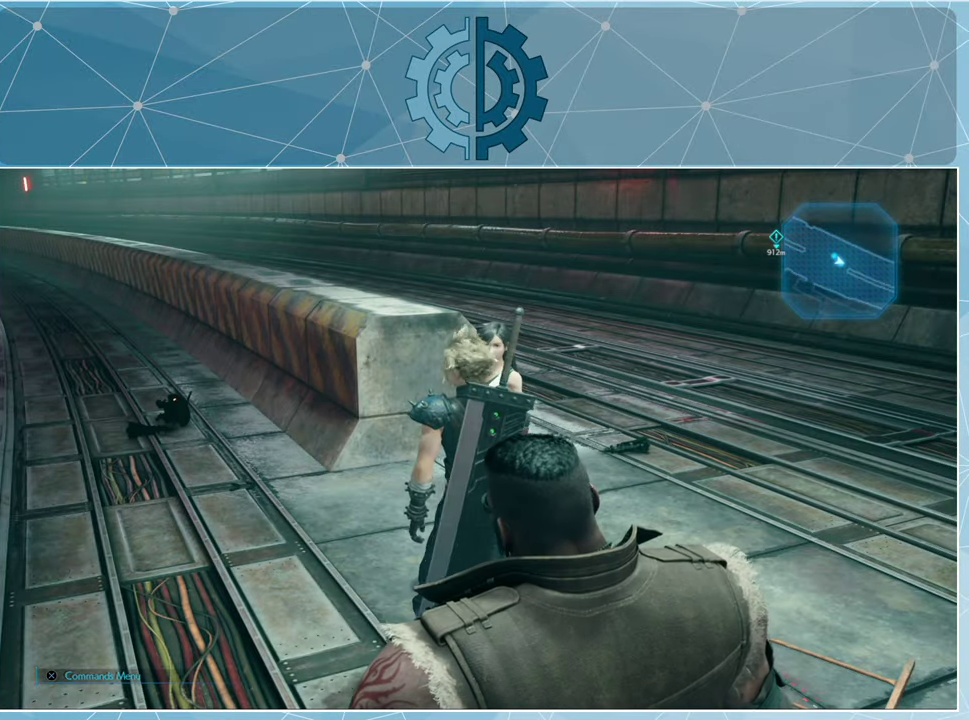
{"buttons": [], "left_stick": "center", "right_stick": "right", "events": [[367, "right_stick", "right"]]}
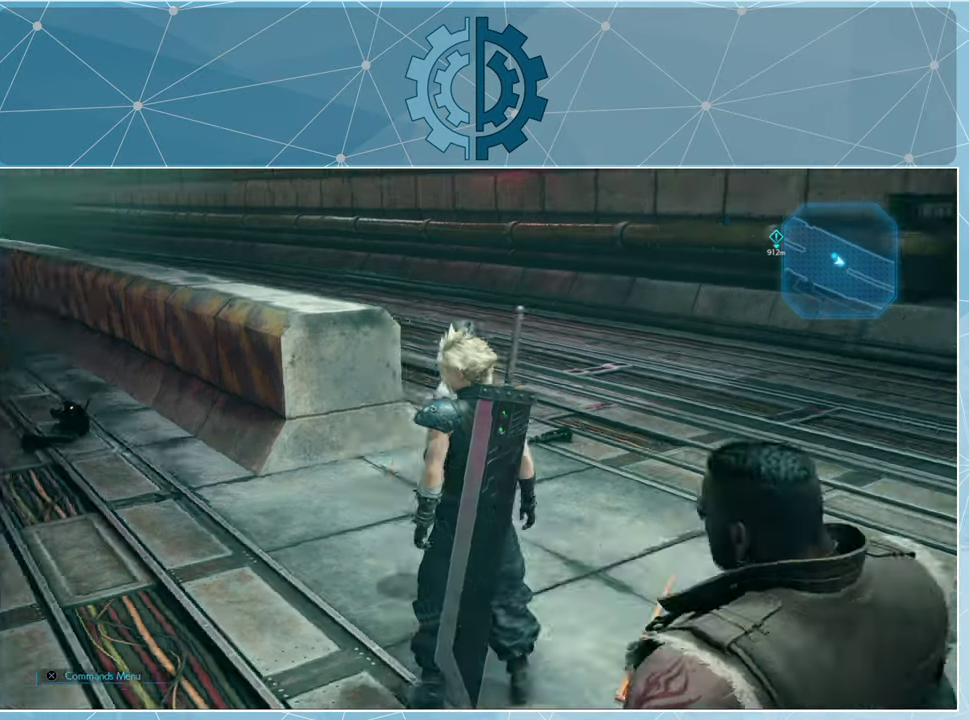
{"buttons": [], "left_stick": "left", "right_stick": "center", "events": [[300, "left_stick", "left"], [367, "right_stick", "center"]]}
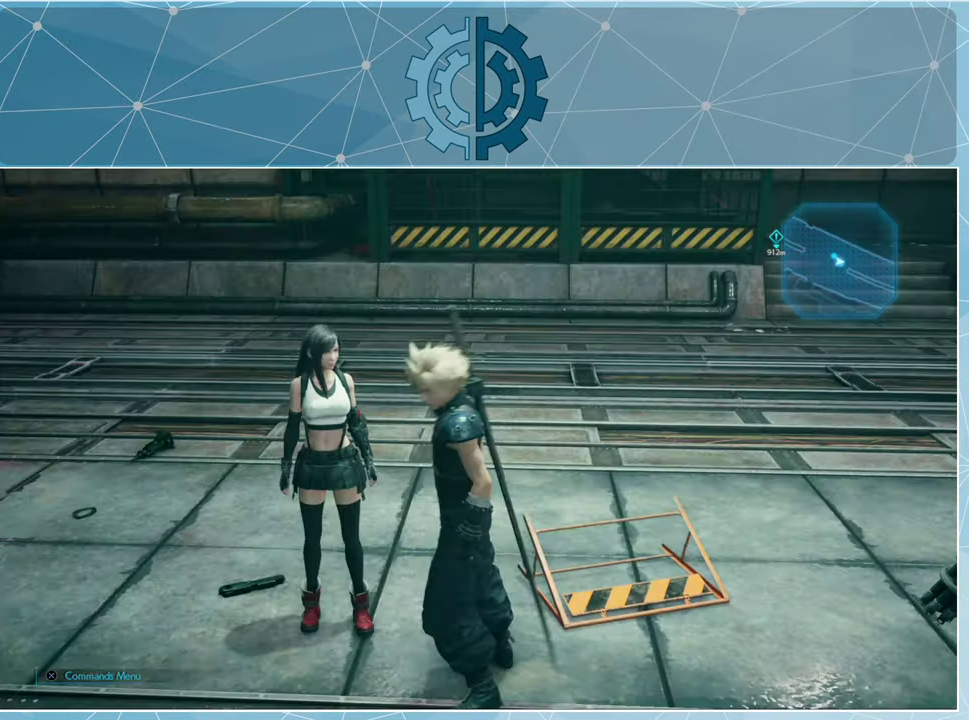
{"buttons": [], "left_stick": "center", "right_stick": "left", "events": [[67, "left_stick", "center"], [100, "right_stick", "left"]]}
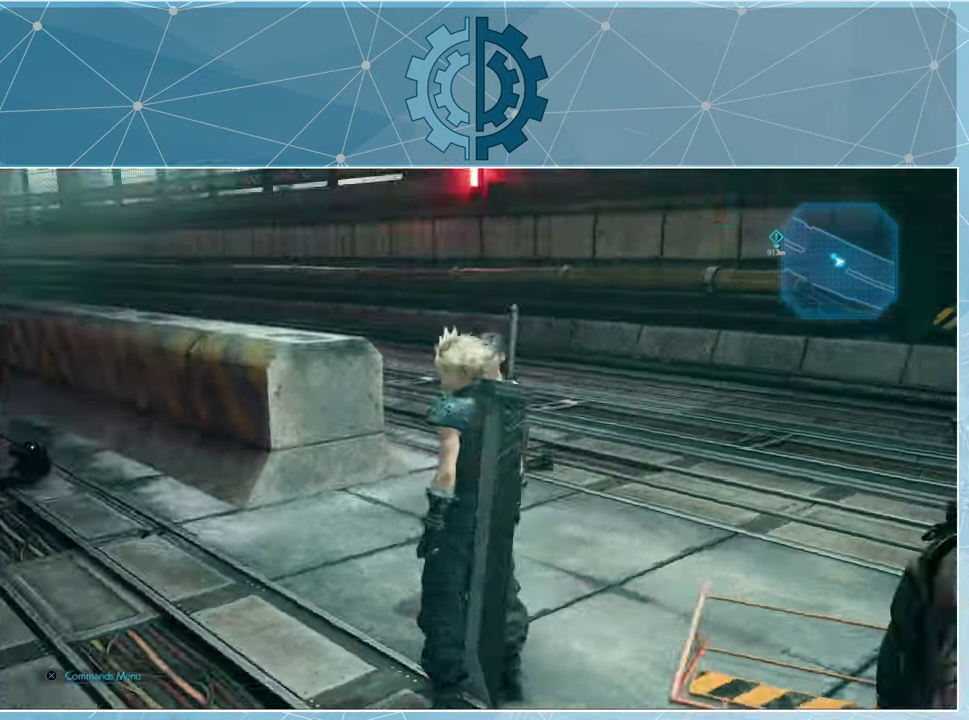
{"buttons": [], "left_stick": "up-right", "right_stick": "center", "events": [[100, "left_stick", "up-right"], [500, "right_stick", "center"]]}
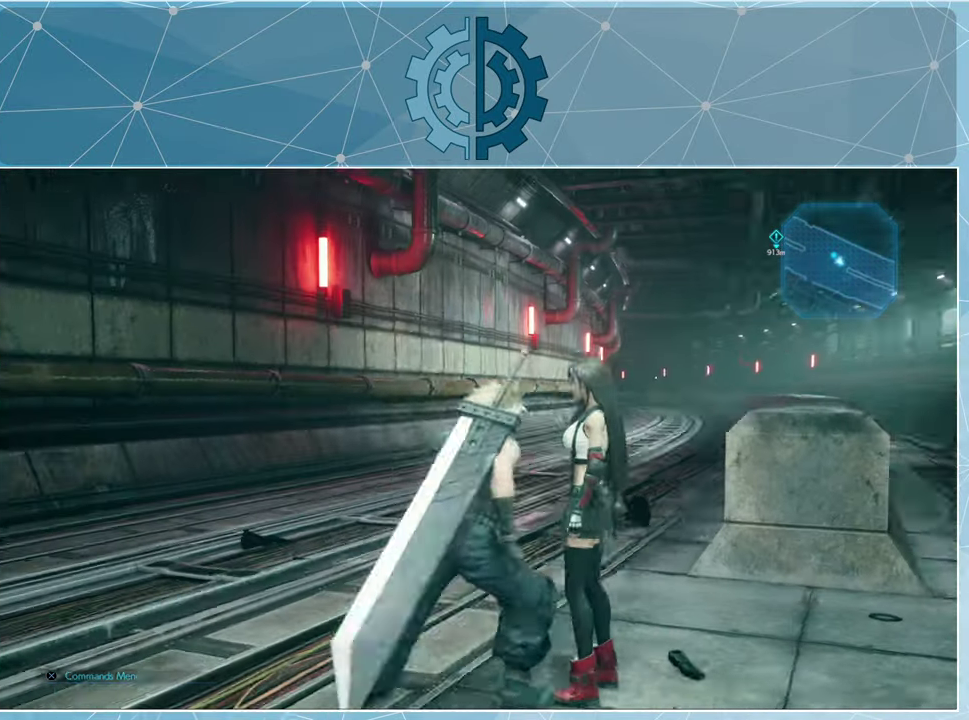
{"buttons": [], "left_stick": "center", "right_stick": "left", "events": [[100, "left_stick", "center"], [500, "right_stick", "left"]]}
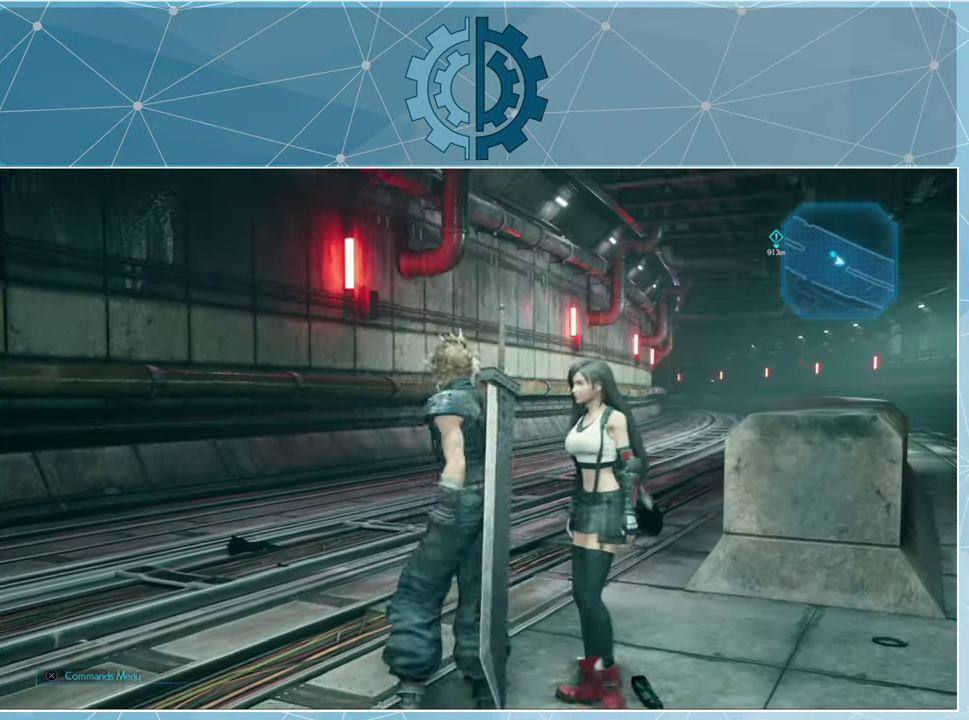
{"buttons": [], "left_stick": "left", "right_stick": "left", "events": [[34, "left_stick", "down-left"], [234, "left_stick", "down-right"], [400, "left_stick", "center"], [500, "left_stick", "left"]]}
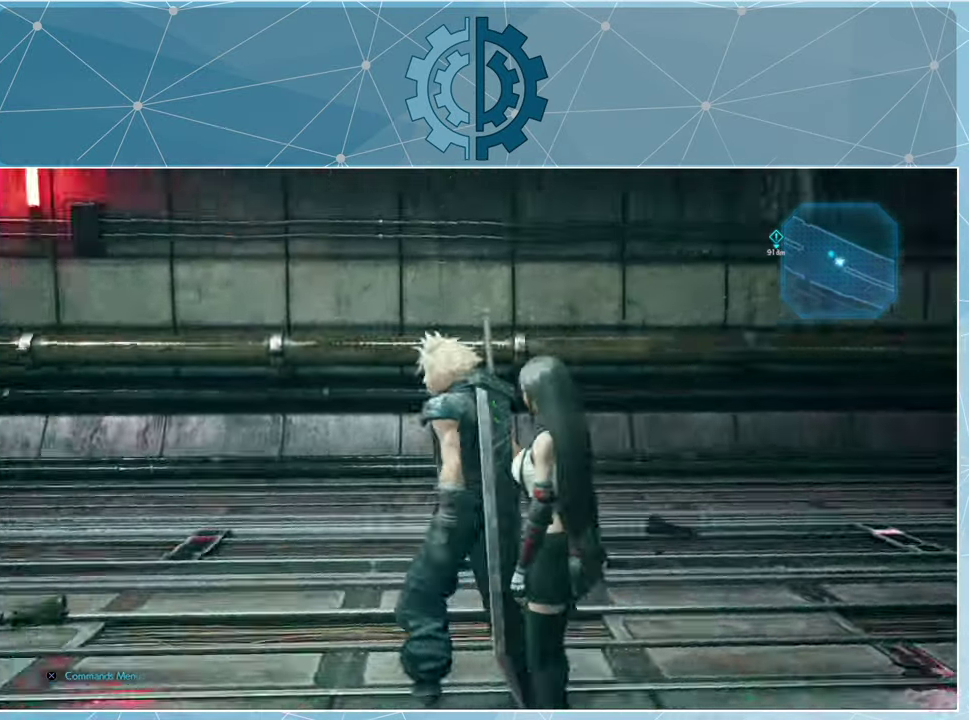
{"buttons": [], "left_stick": "up-left", "right_stick": "center", "events": [[200, "left_stick", "up-left"], [500, "right_stick", "center"]]}
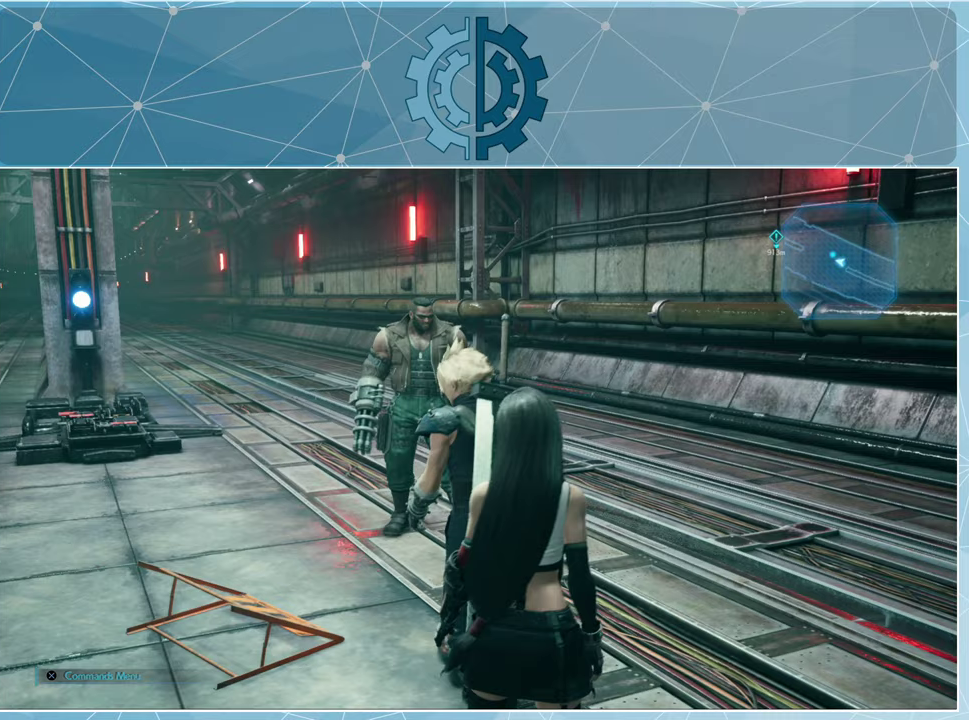
{"buttons": [], "left_stick": "center", "right_stick": "center", "events": [[67, "left_stick", "center"]]}
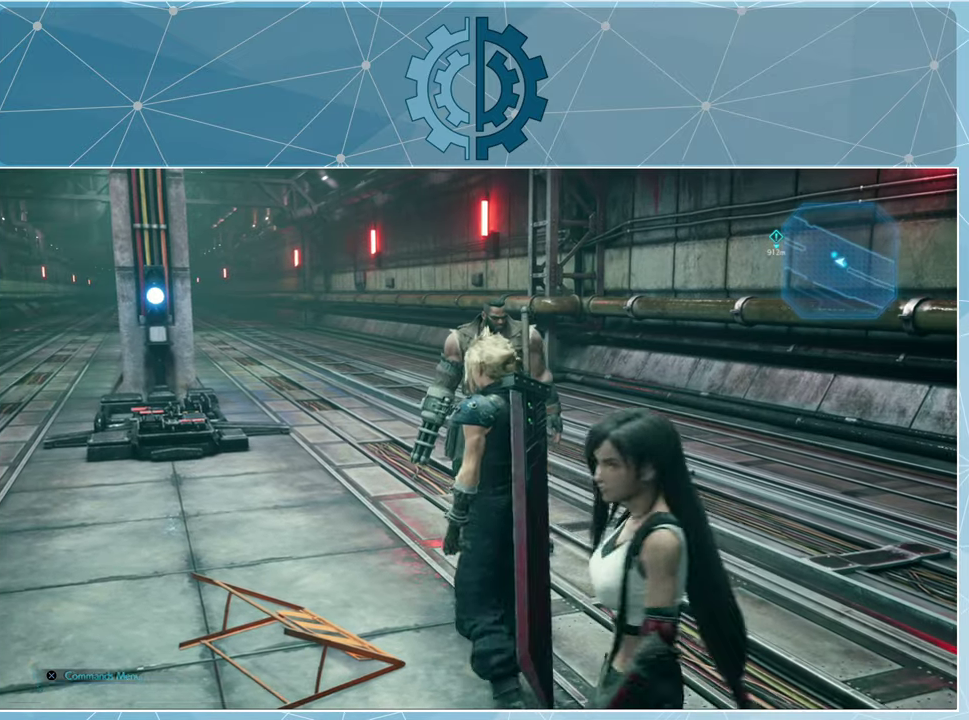
{"buttons": [], "left_stick": "center", "right_stick": "center", "events": []}
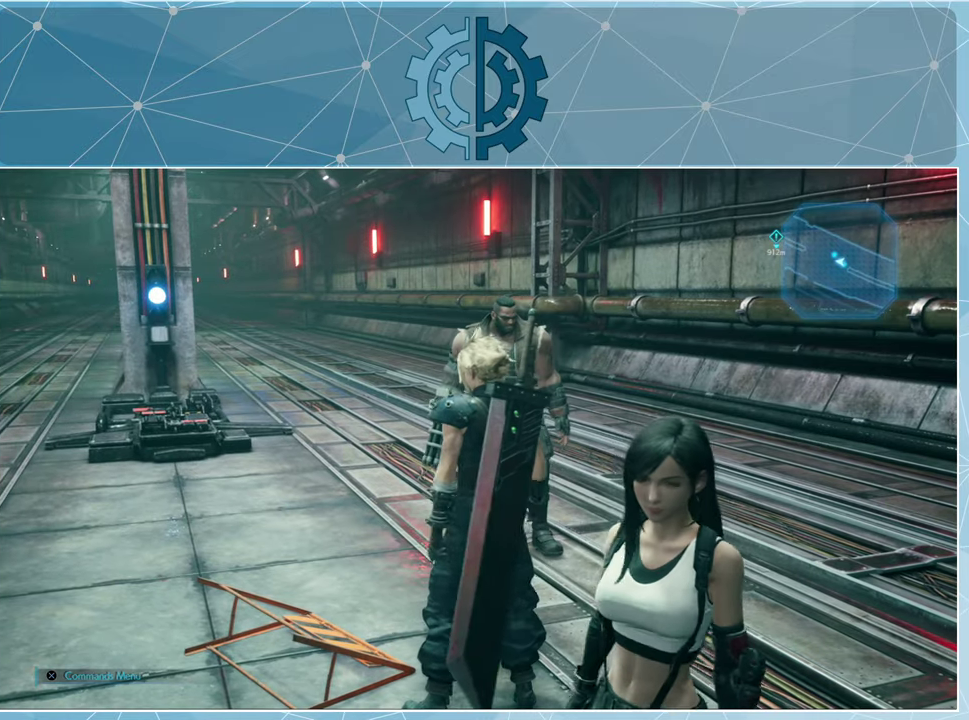
{"buttons": [], "left_stick": "center", "right_stick": "center", "events": [[100, "START", "down"], [233, "START", "up"]]}
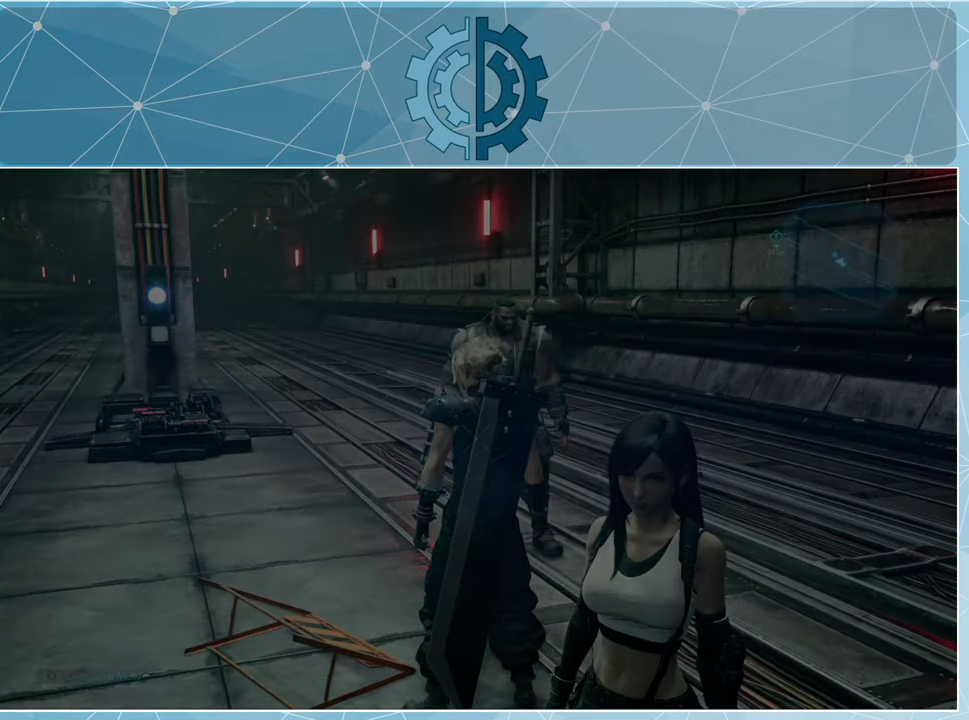
{"buttons": [], "left_stick": "center", "right_stick": "center", "events": []}
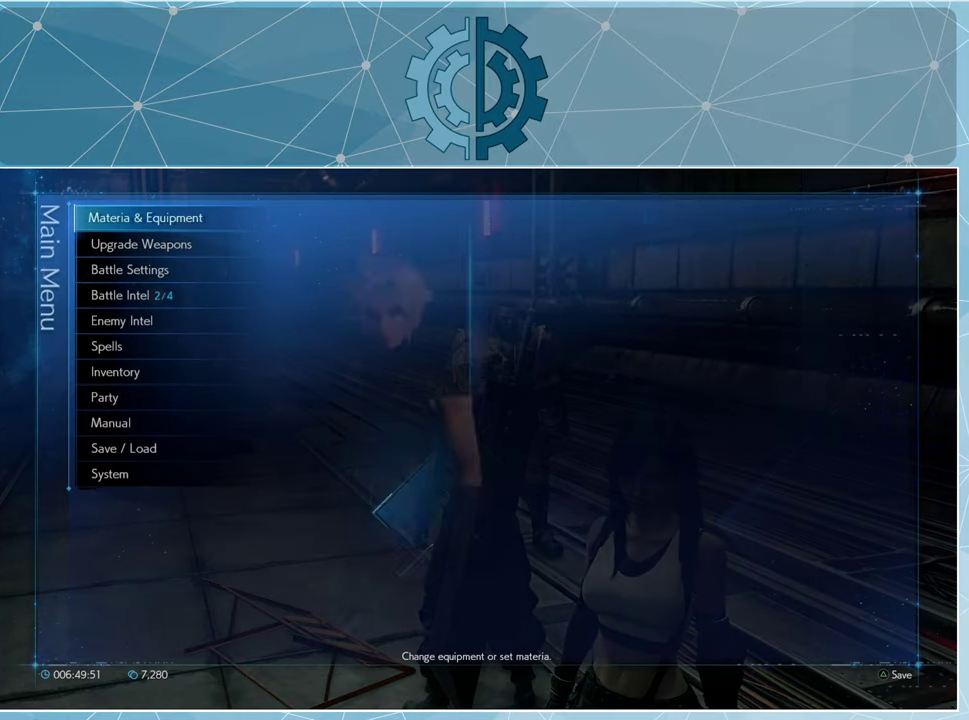
{"buttons": [], "left_stick": "center", "right_stick": "center", "events": [[433, "DPAD_UP", "down"], [500, "DPAD_UP", "up"]]}
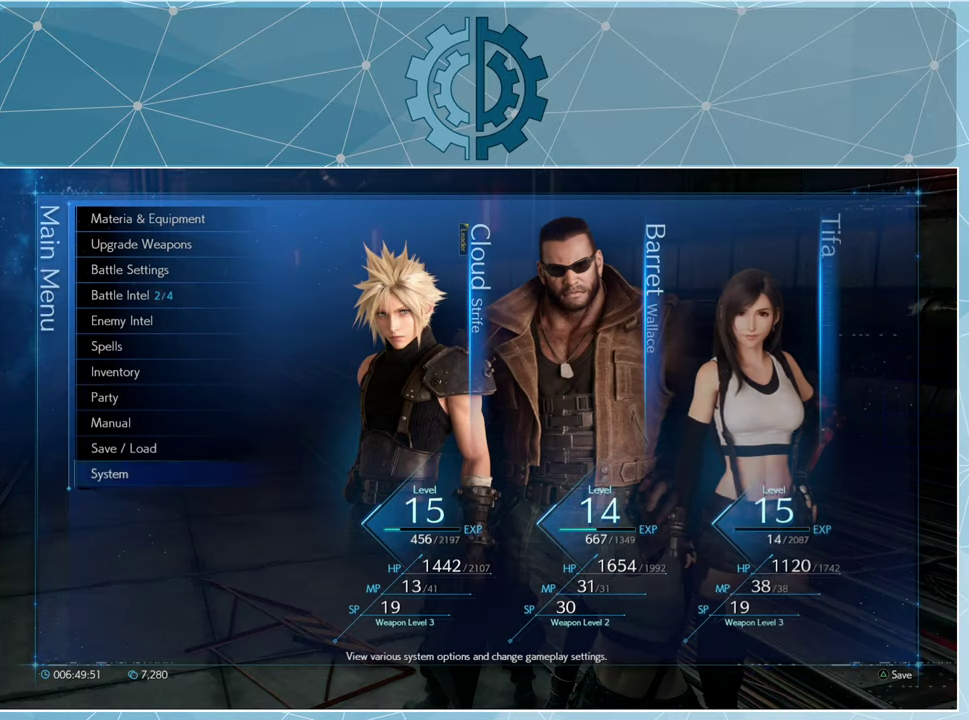
{"buttons": [], "left_stick": "center", "right_stick": "center", "events": [[267, "CROSS", "down"], [367, "CROSS", "up"]]}
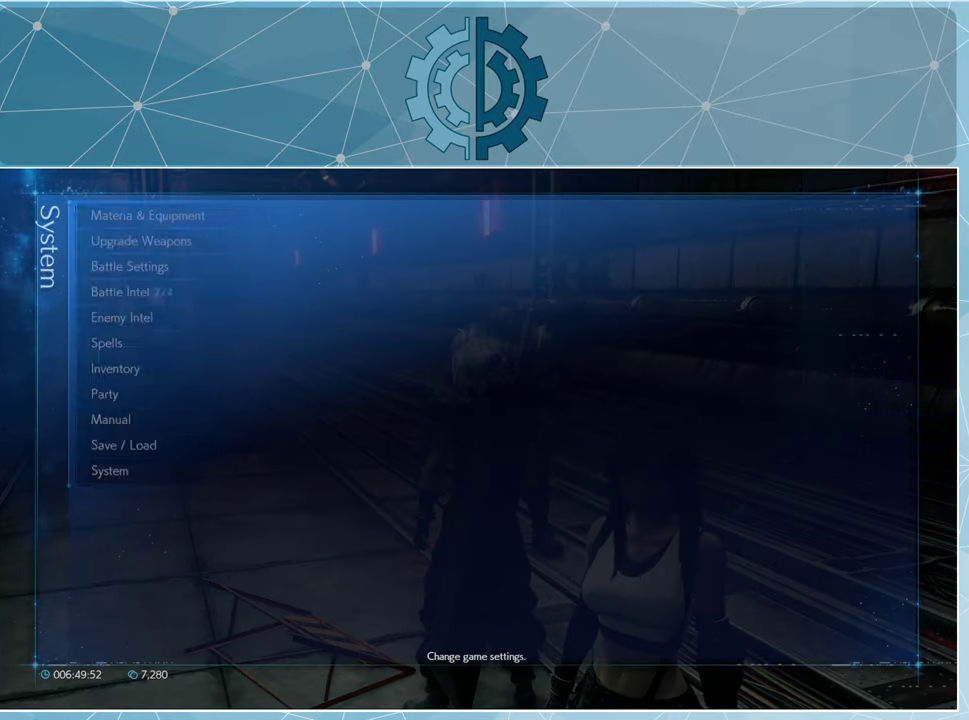
{"buttons": [], "left_stick": "center", "right_stick": "center", "events": [[333, "CIRCLE", "down"], [433, "CIRCLE", "up"]]}
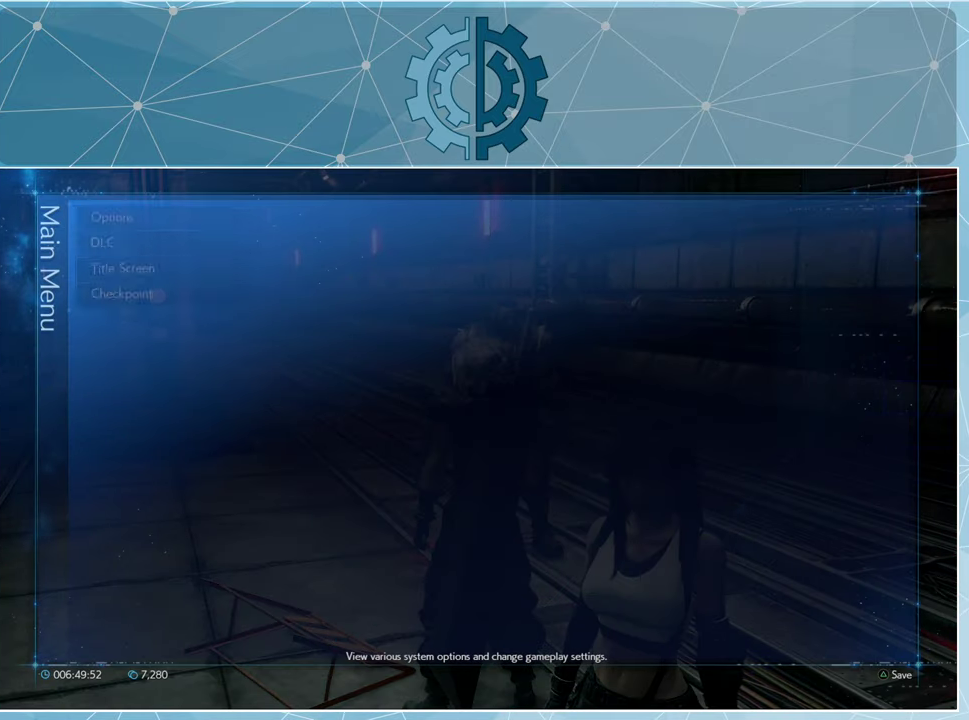
{"buttons": [], "left_stick": "center", "right_stick": "center", "events": [[200, "DPAD_UP", "down"], [267, "DPAD_UP", "up"]]}
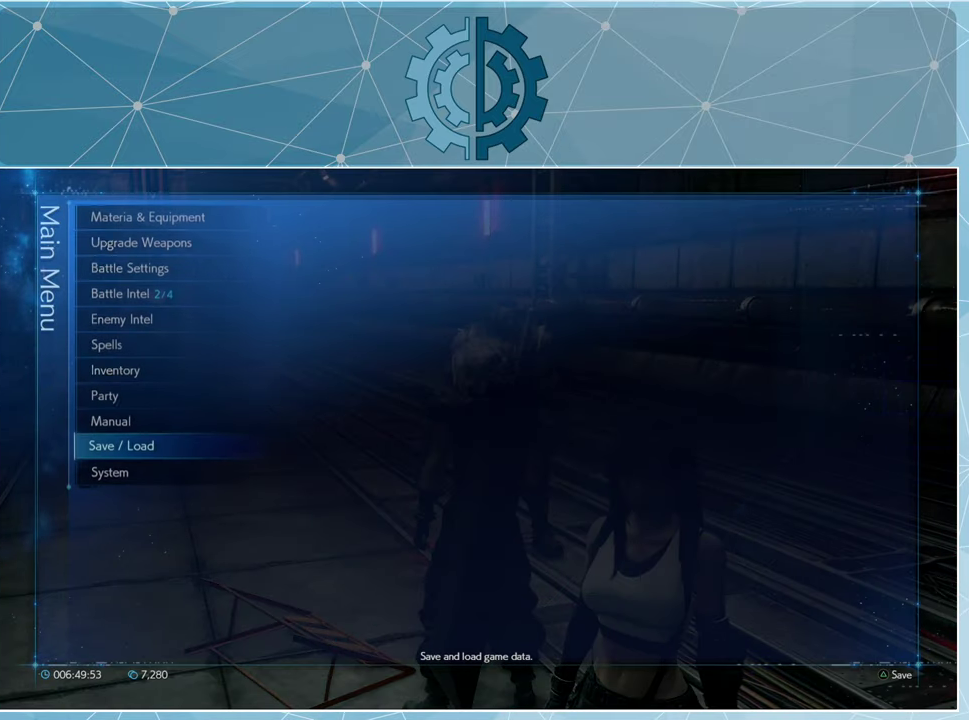
{"buttons": [], "left_stick": "center", "right_stick": "center", "events": [[267, "CROSS", "down"], [367, "CROSS", "up"]]}
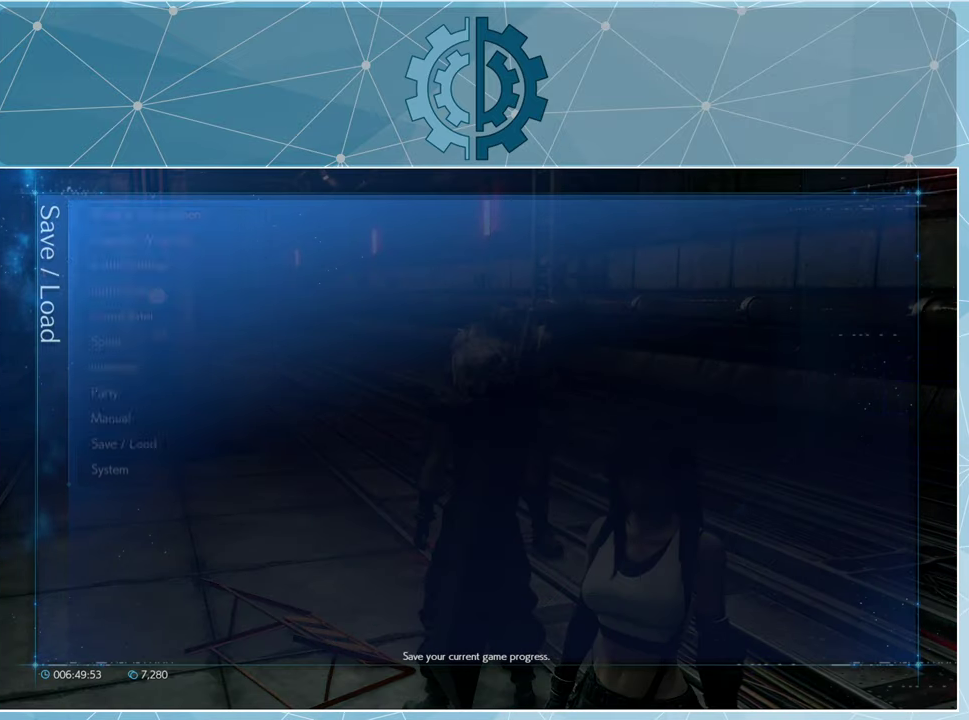
{"buttons": [], "left_stick": "center", "right_stick": "center", "events": []}
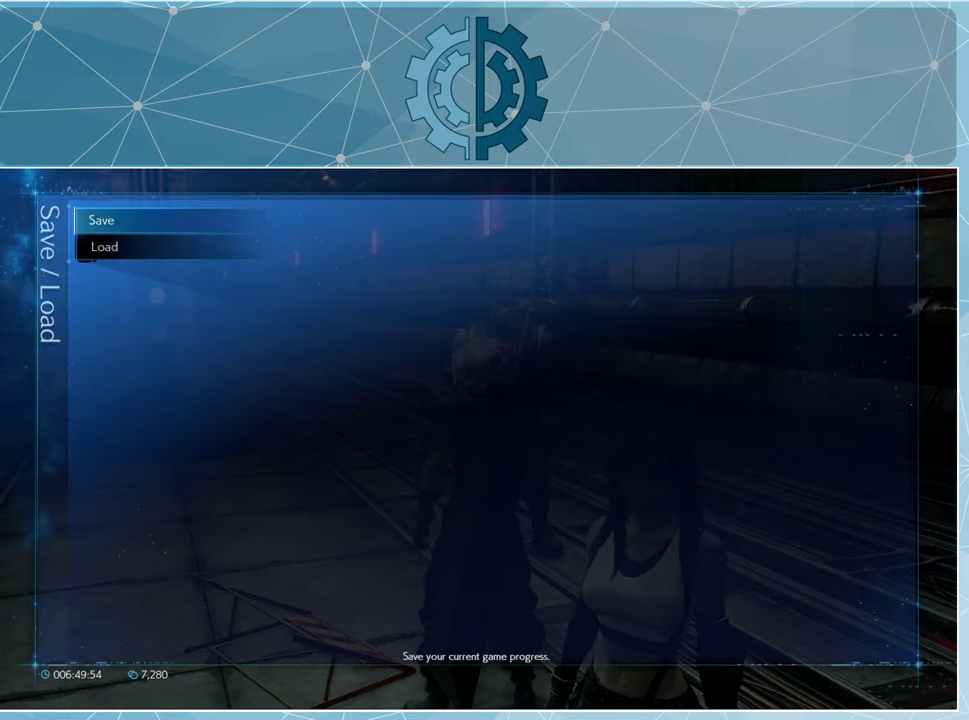
{"buttons": [], "left_stick": "center", "right_stick": "center", "events": [[167, "CROSS", "down"], [233, "CROSS", "up"]]}
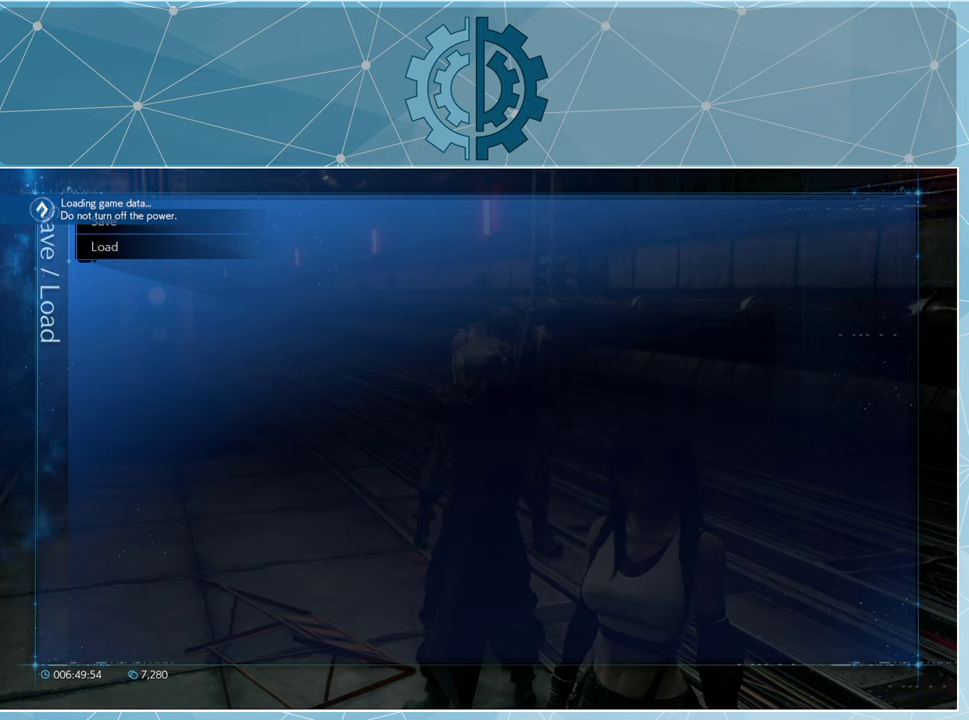
{"buttons": [], "left_stick": "center", "right_stick": "center", "events": []}
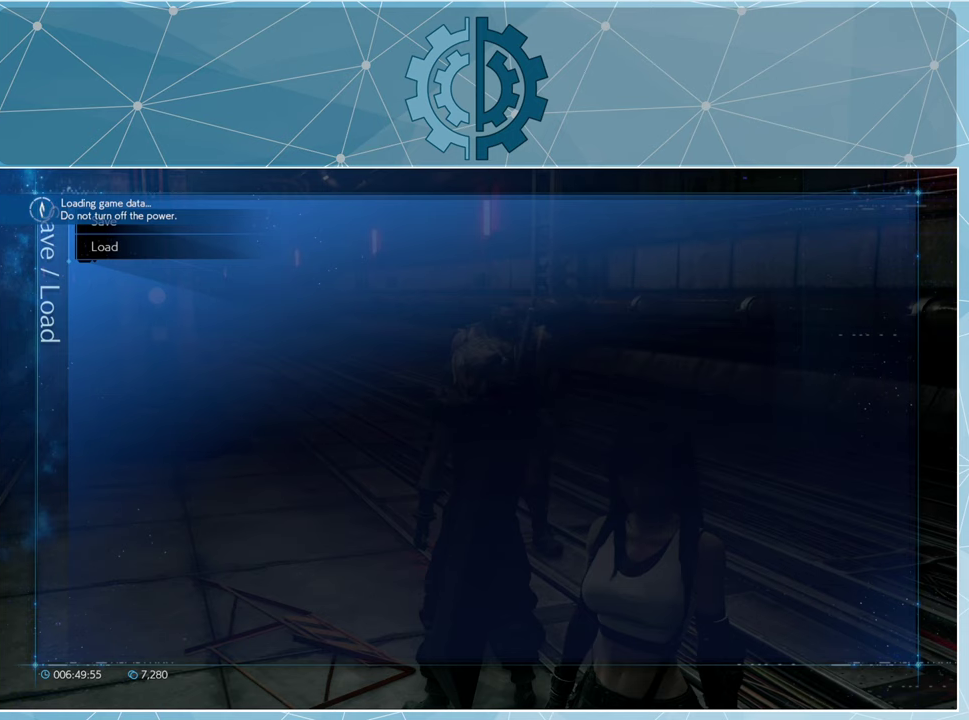
{"buttons": [], "left_stick": "center", "right_stick": "center", "events": []}
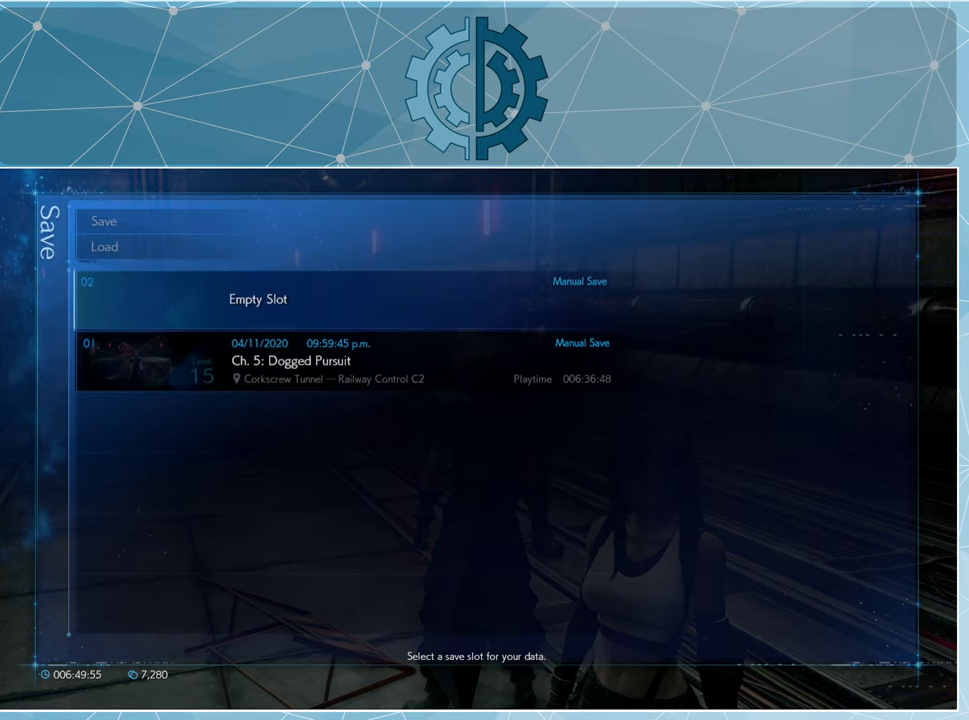
{"buttons": [], "left_stick": "center", "right_stick": "center", "events": []}
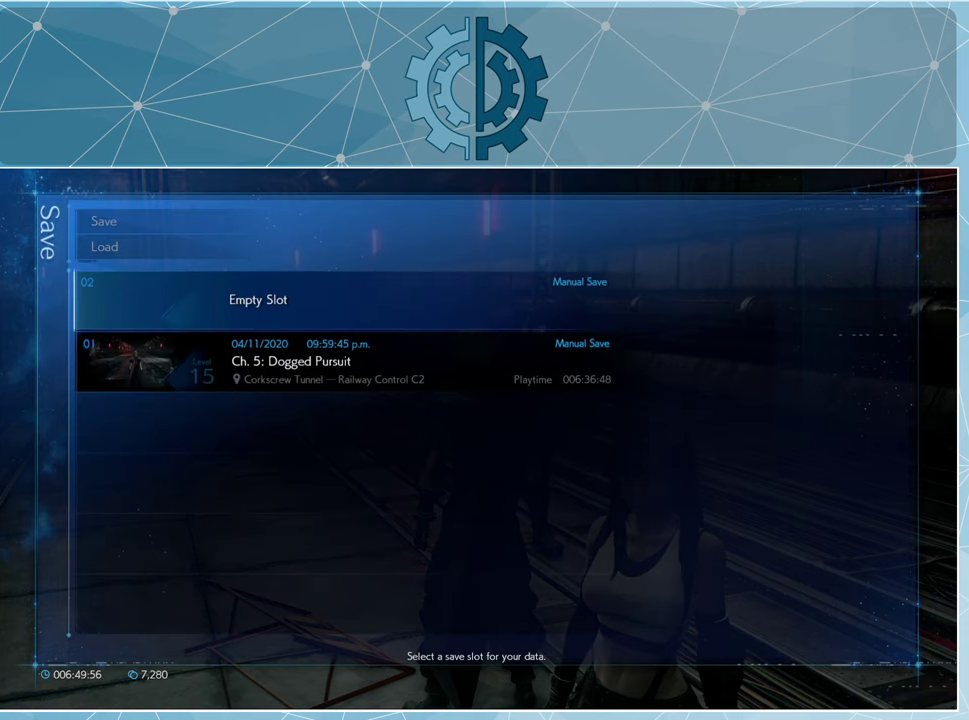
{"buttons": [], "left_stick": "center", "right_stick": "center", "events": [[366, "DPAD_DOWN", "down"], [433, "DPAD_DOWN", "up"]]}
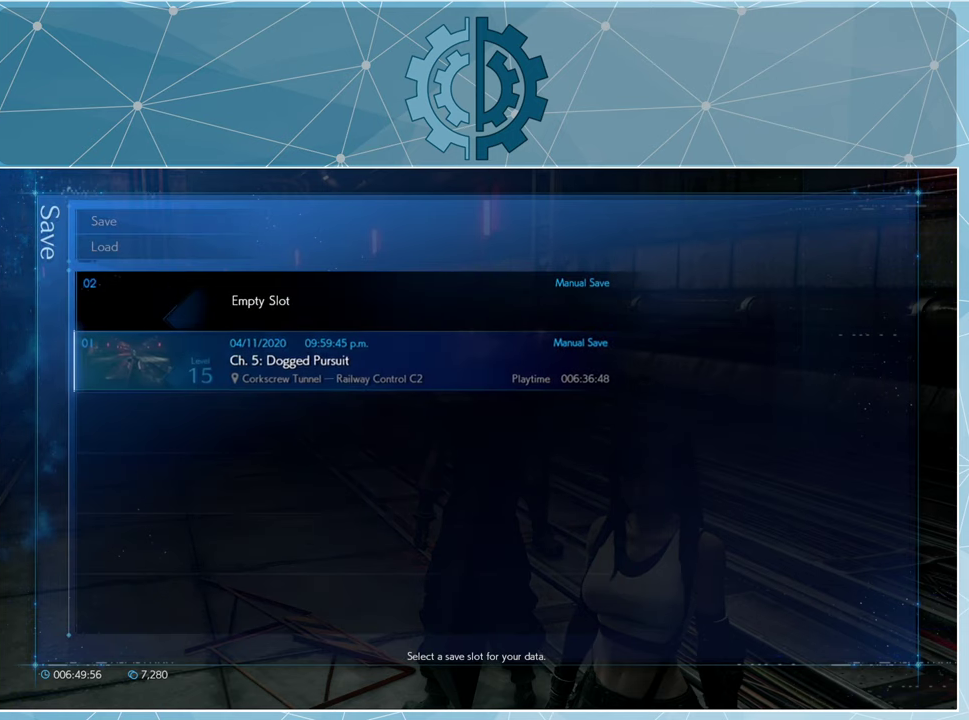
{"buttons": [], "left_stick": "center", "right_stick": "center", "events": [[166, "CROSS", "down"], [233, "CROSS", "up"]]}
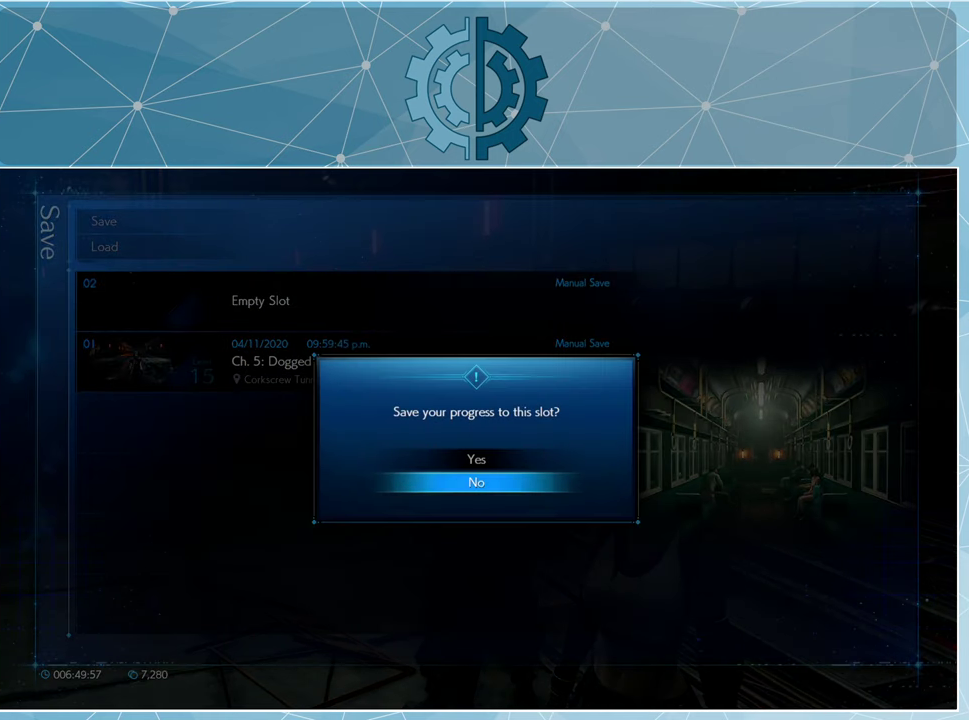
{"buttons": ["DPAD_UP"], "left_stick": "center", "right_stick": "center", "events": [[466, "DPAD_UP", "down"]]}
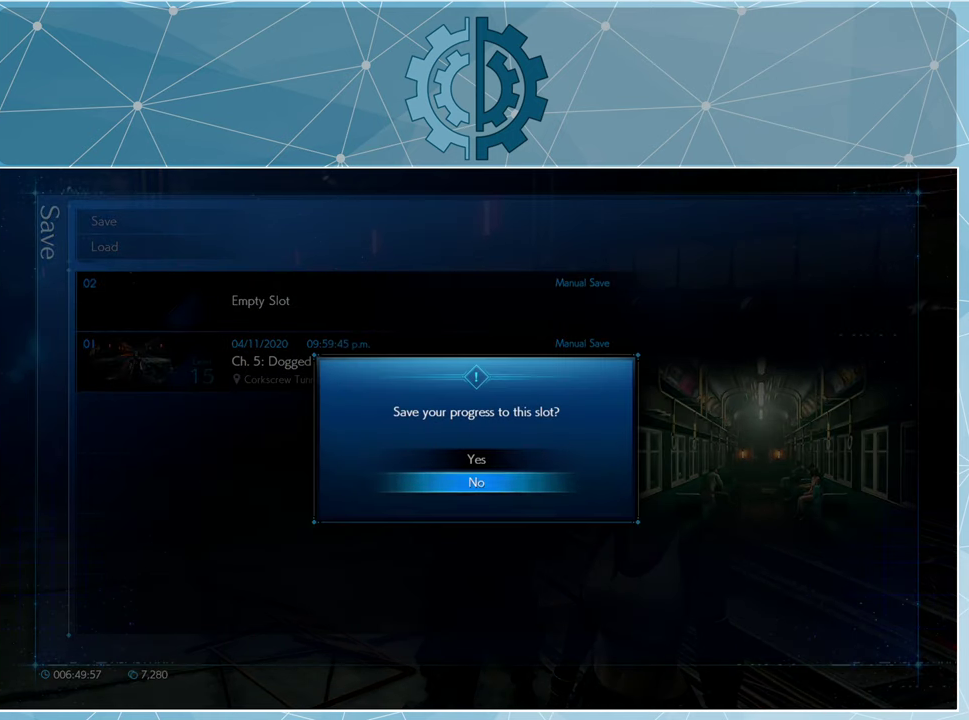
{"buttons": [], "left_stick": "center", "right_stick": "center", "events": [[66, "DPAD_UP", "up"], [100, "CROSS", "down"], [166, "CROSS", "up"]]}